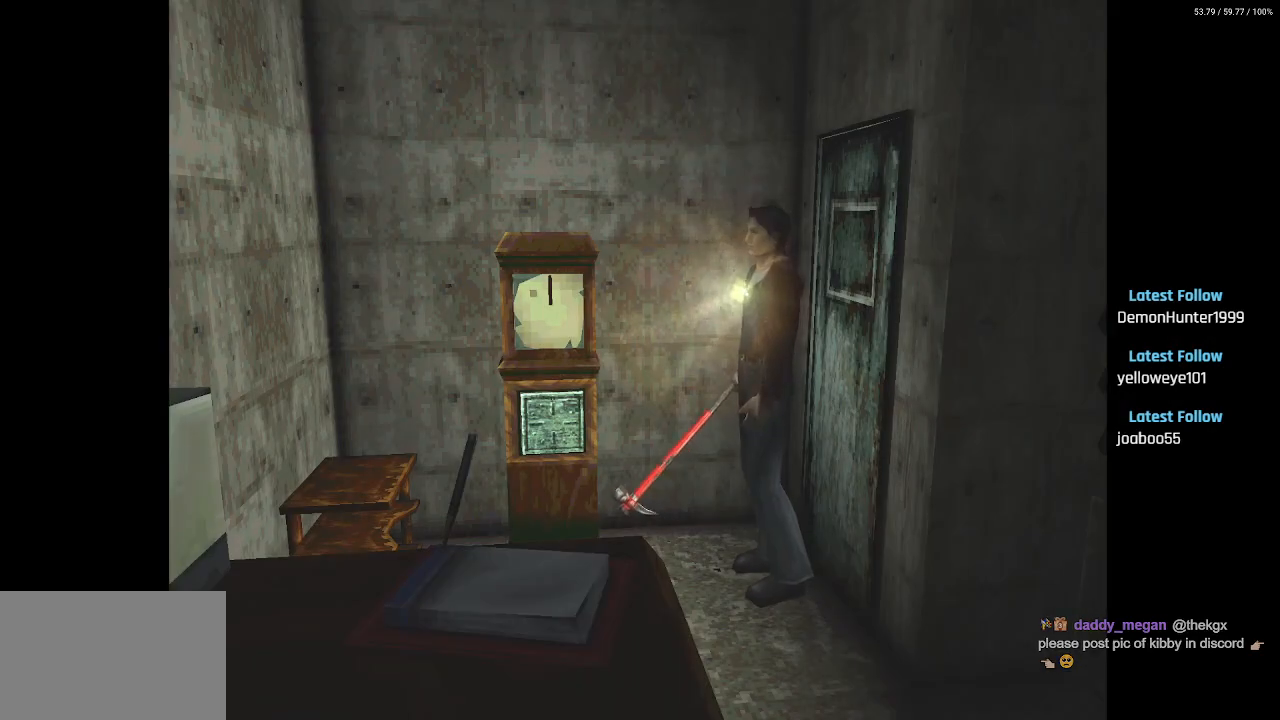
Gameplay with a controller (PlayStation layout); each line is a JSON object with the inputs held at the frame after it. "events" lists button and stick changes between this image and that frame as [ms after this image, input, new state], when the widget could be followed in between.
{"buttons": [], "left_stick": "center", "right_stick": "center", "events": []}
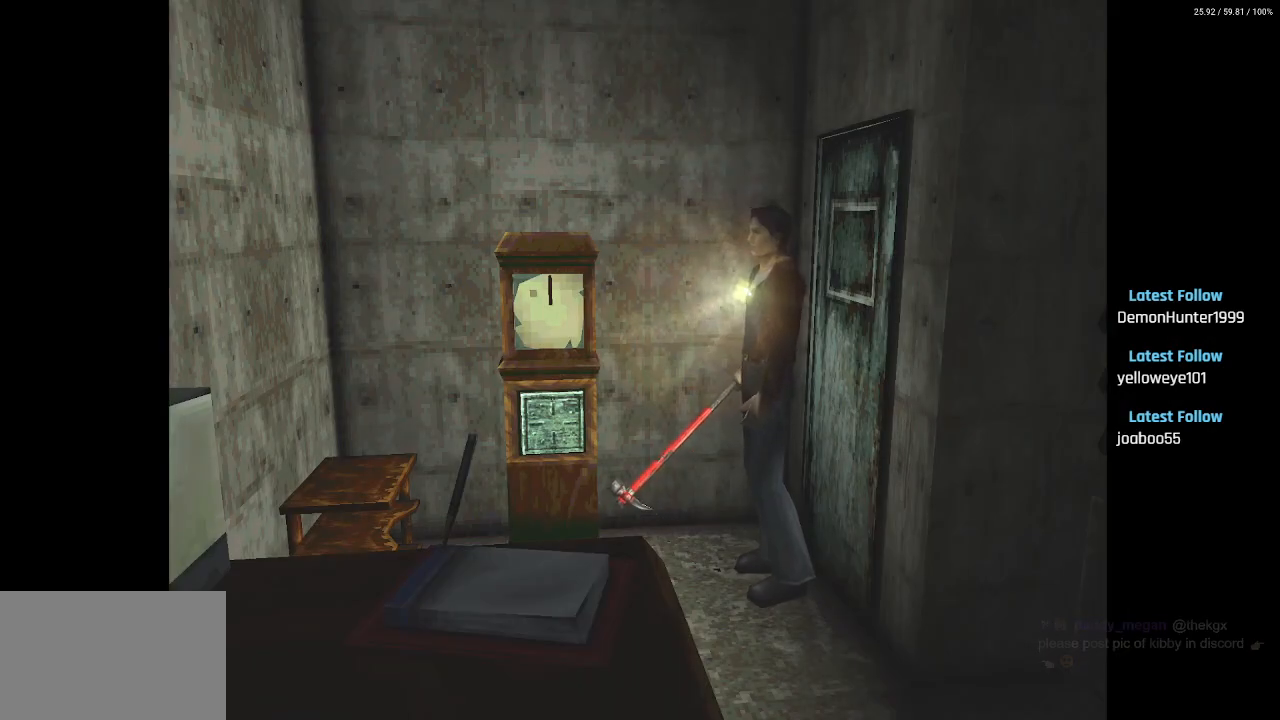
{"buttons": ["DPAD_UP"], "left_stick": "center", "right_stick": "center", "events": [[33, "DPAD_LEFT", "down"], [183, "DPAD_UP", "down"], [283, "DPAD_LEFT", "up"]]}
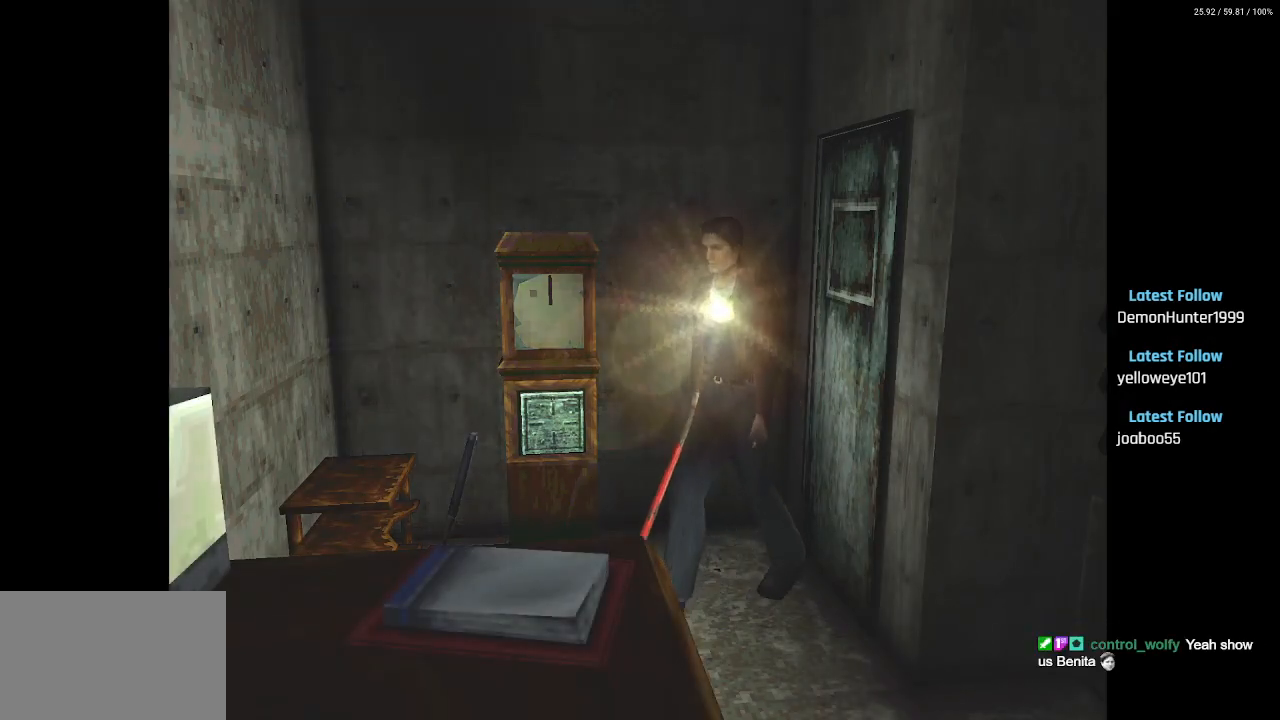
{"buttons": ["DPAD_RIGHT"], "left_stick": "center", "right_stick": "center", "events": [[117, "DPAD_RIGHT", "down"], [200, "DPAD_UP", "up"]]}
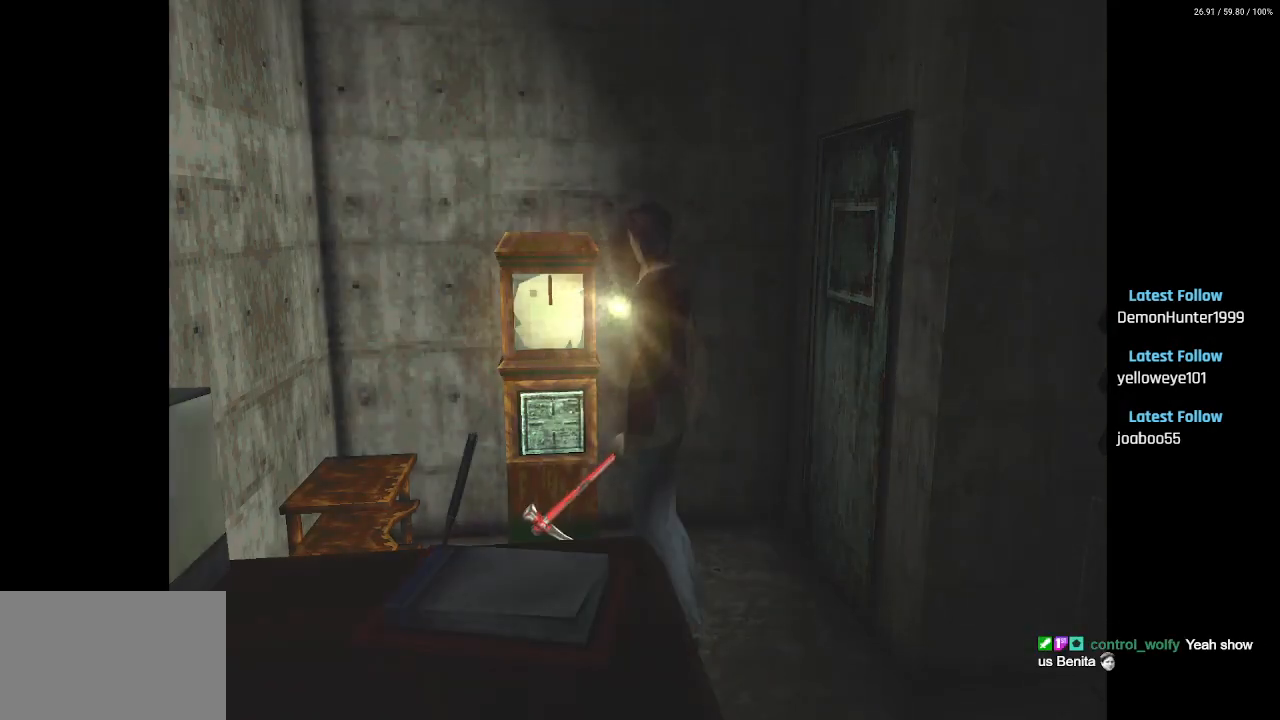
{"buttons": ["CROSS", "DPAD_UP", "DPAD_RIGHT"], "left_stick": "center", "right_stick": "center", "events": [[167, "DPAD_UP", "down"], [183, "DPAD_RIGHT", "up"], [450, "DPAD_RIGHT", "down"], [467, "CROSS", "down"]]}
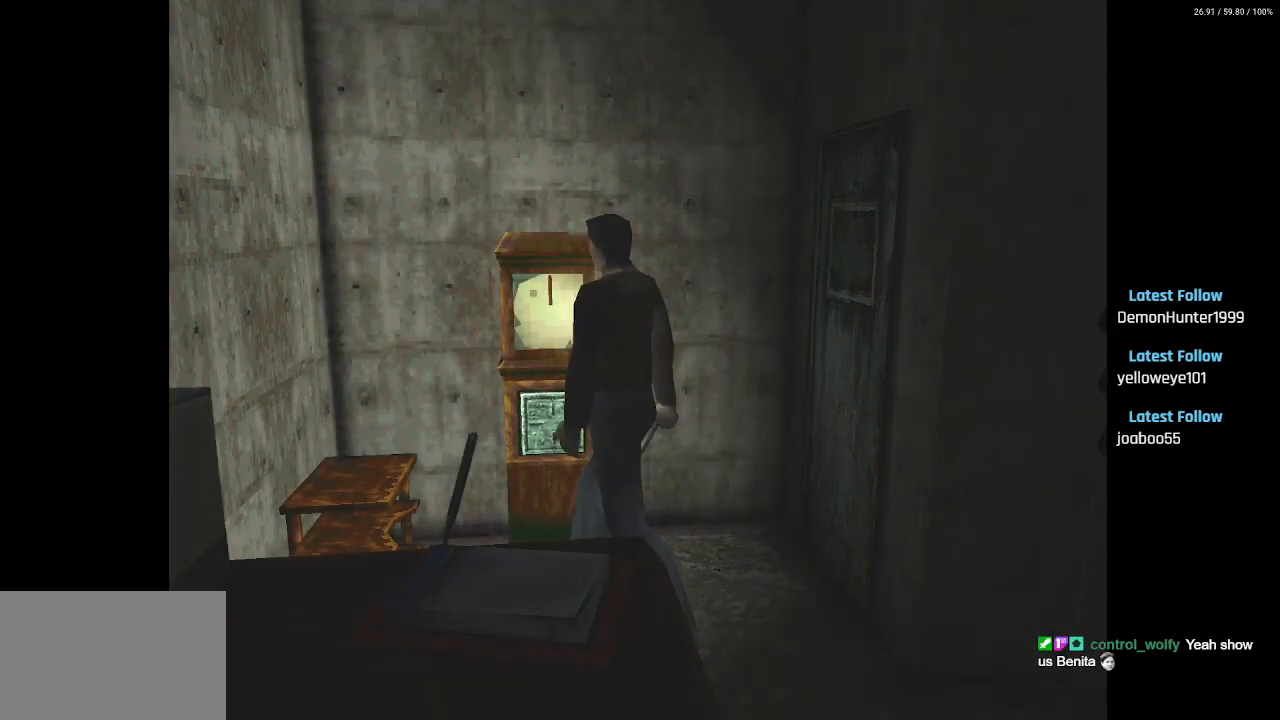
{"buttons": ["DPAD_UP"], "left_stick": "center", "right_stick": "center", "events": [[67, "CROSS", "up"], [83, "DPAD_RIGHT", "up"], [167, "CROSS", "down"], [200, "DPAD_RIGHT", "down"], [250, "DPAD_UP", "up"], [267, "CROSS", "up"], [350, "CROSS", "down"], [450, "CROSS", "up"], [483, "DPAD_RIGHT", "up"], [483, "DPAD_UP", "down"]]}
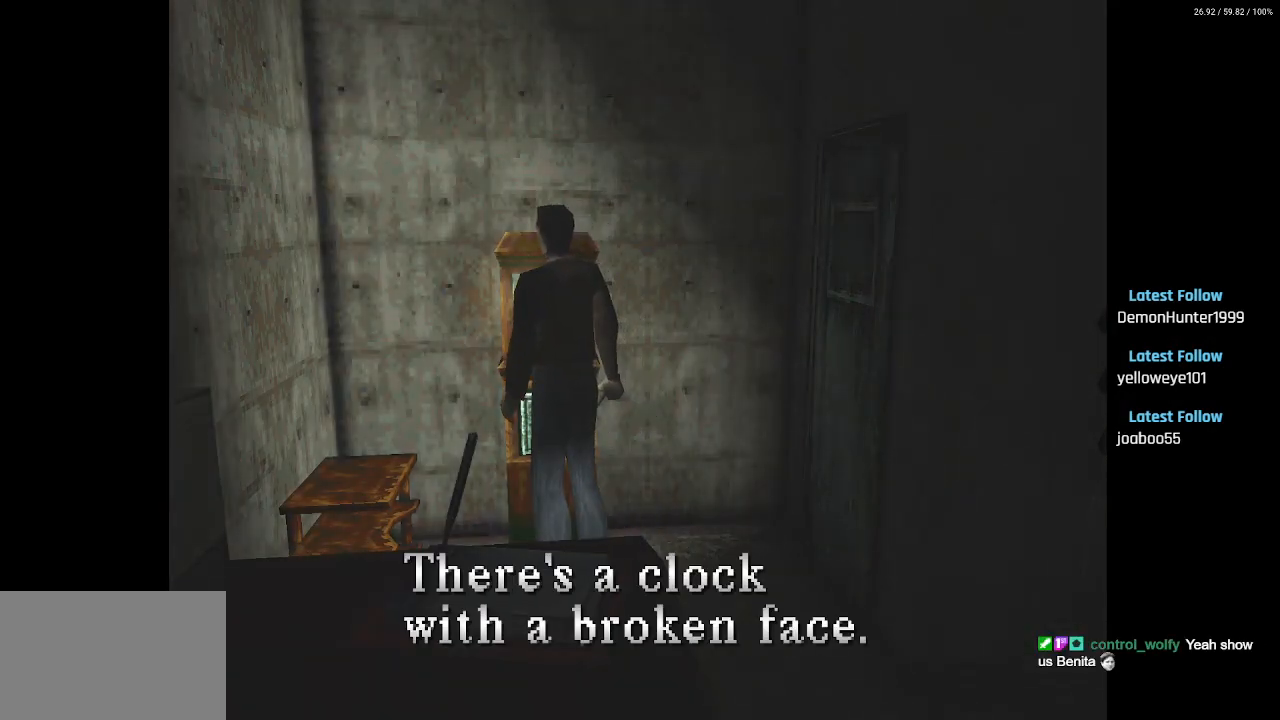
{"buttons": ["CROSS"], "left_stick": "center", "right_stick": "center", "events": [[50, "CROSS", "down"], [150, "CROSS", "up"], [167, "DPAD_UP", "up"], [417, "CROSS", "down"]]}
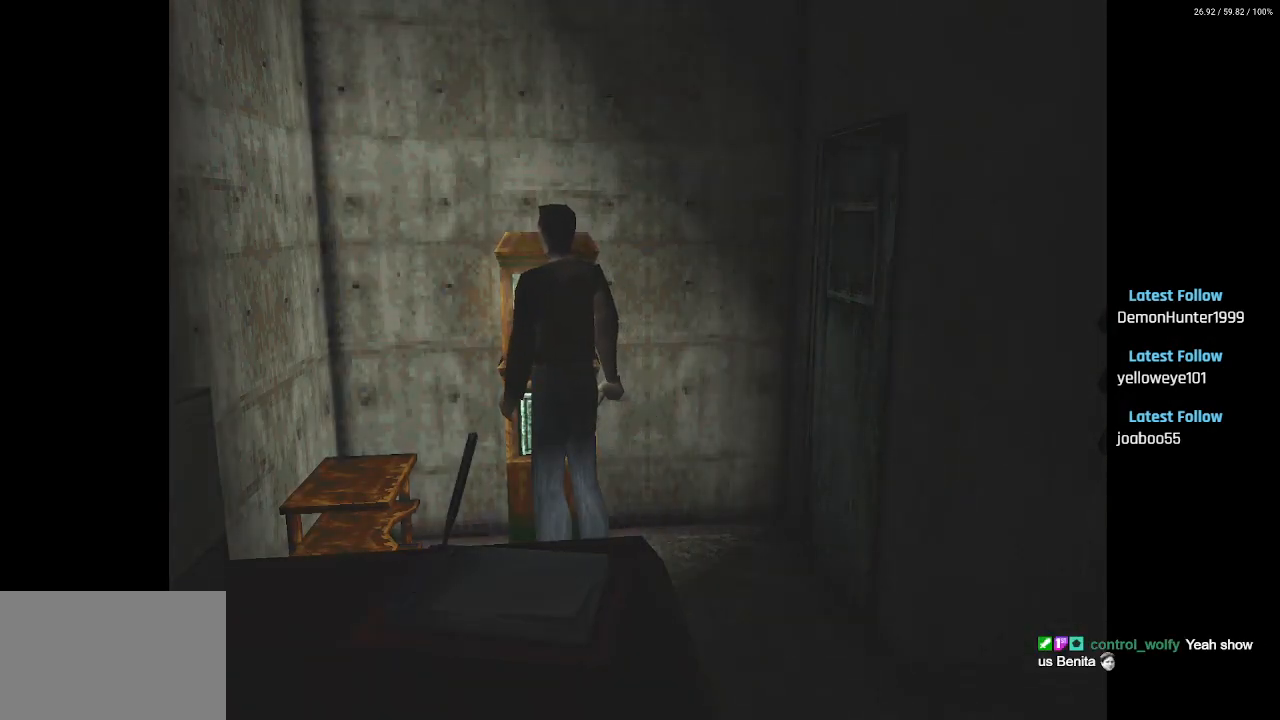
{"buttons": [], "left_stick": "center", "right_stick": "center", "events": [[17, "CROSS", "up"], [283, "CROSS", "down"], [400, "CROSS", "up"]]}
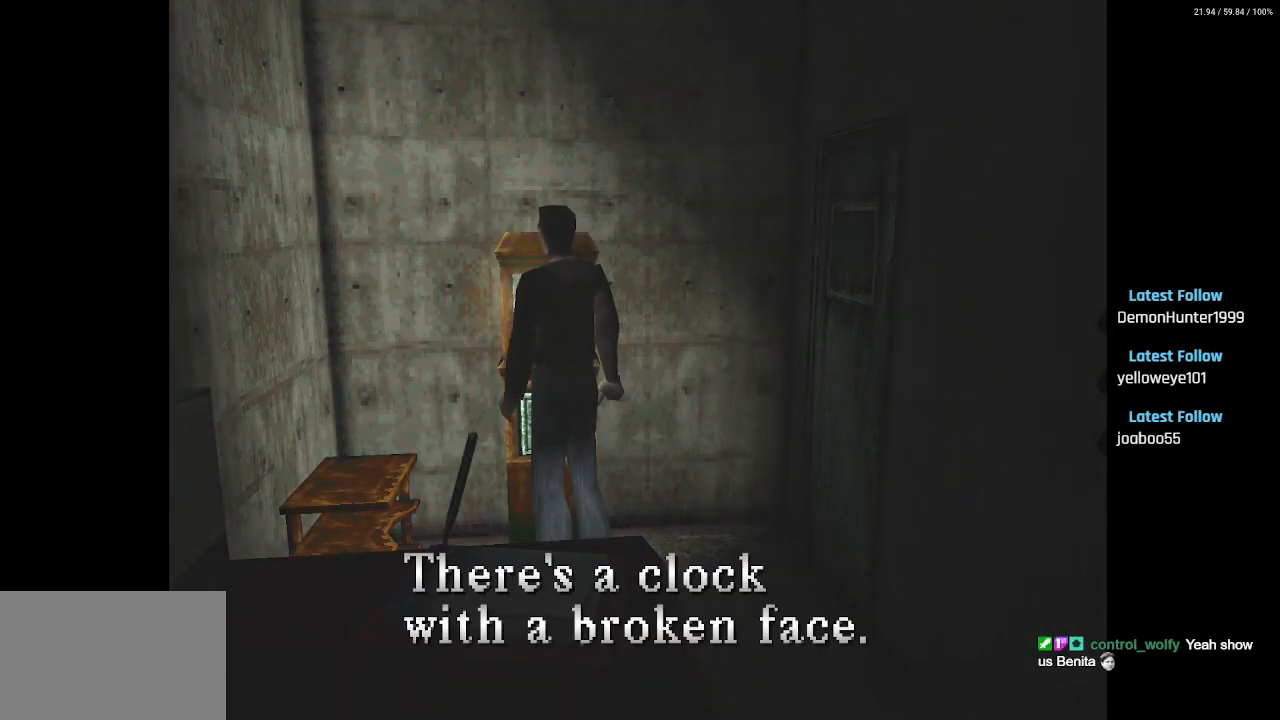
{"buttons": ["DPAD_RIGHT"], "left_stick": "center", "right_stick": "center", "events": [[267, "CROSS", "down"], [383, "CROSS", "up"], [383, "DPAD_RIGHT", "down"]]}
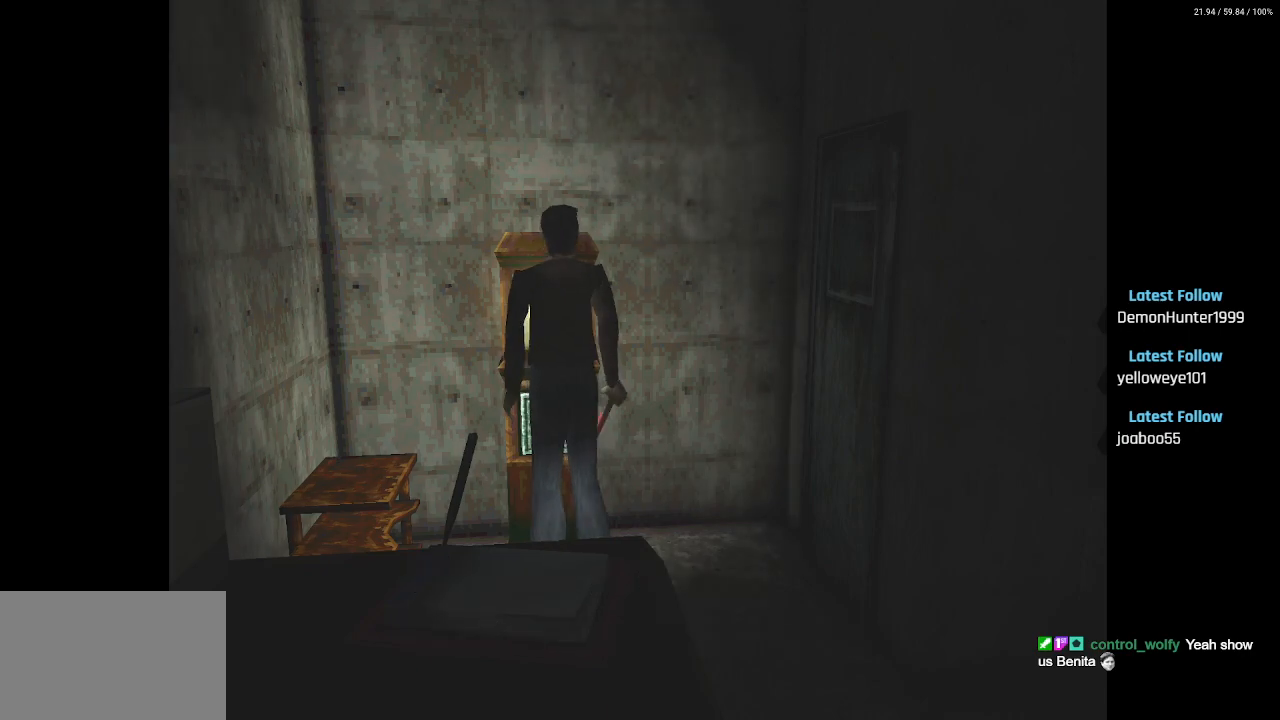
{"buttons": ["SQUARE", "DPAD_UP", "DPAD_RIGHT"], "left_stick": "center", "right_stick": "center", "events": [[383, "DPAD_UP", "down"], [467, "SQUARE", "down"]]}
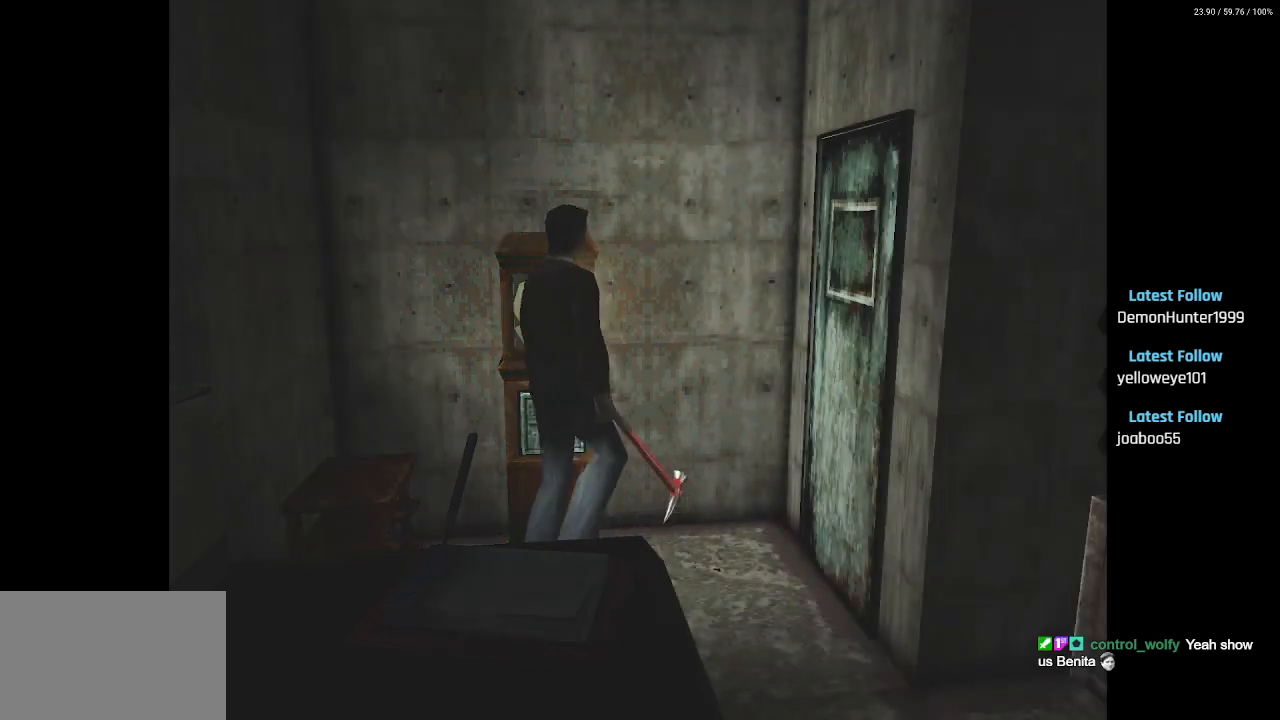
{"buttons": ["SQUARE", "DPAD_UP", "DPAD_RIGHT"], "left_stick": "center", "right_stick": "center", "events": [[350, "CROSS", "down"], [450, "CROSS", "up"]]}
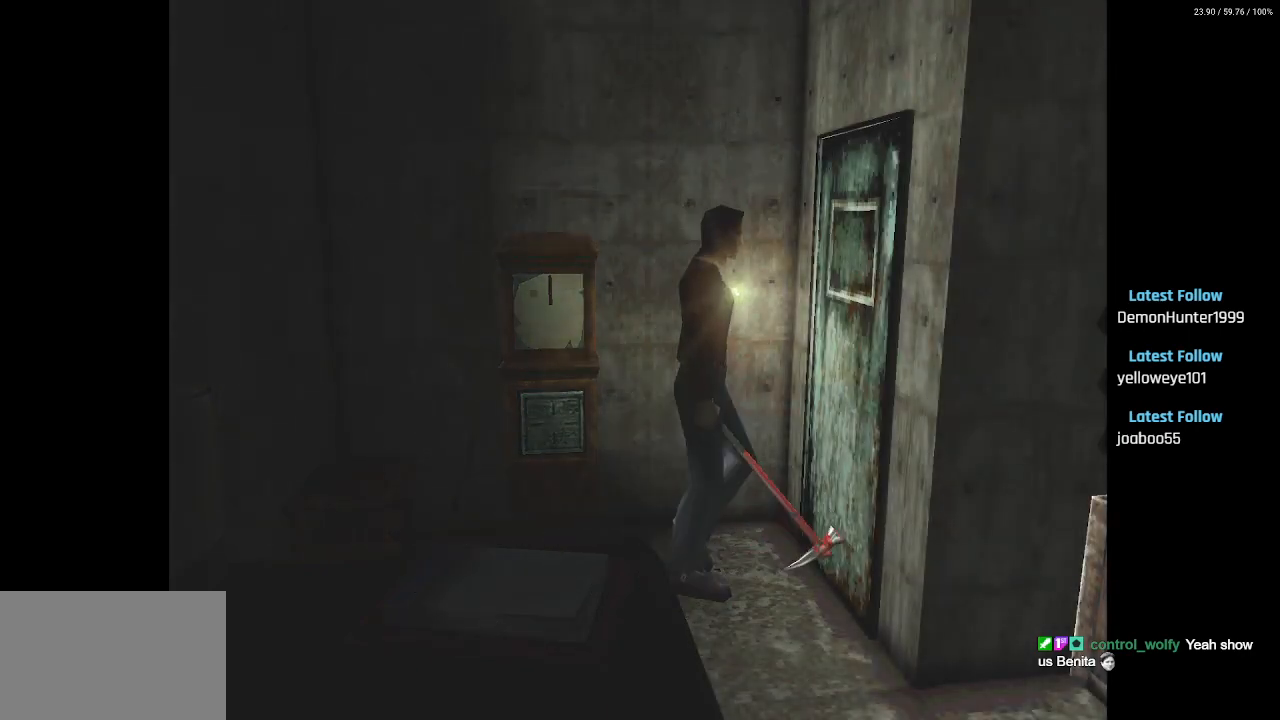
{"buttons": ["CROSS", "SQUARE", "DPAD_UP", "DPAD_LEFT"], "left_stick": "center", "right_stick": "center", "events": [[33, "CROSS", "down"], [133, "CROSS", "up"], [133, "DPAD_RIGHT", "up"], [200, "CROSS", "down"], [333, "CROSS", "up"], [400, "CROSS", "down"], [400, "DPAD_LEFT", "down"]]}
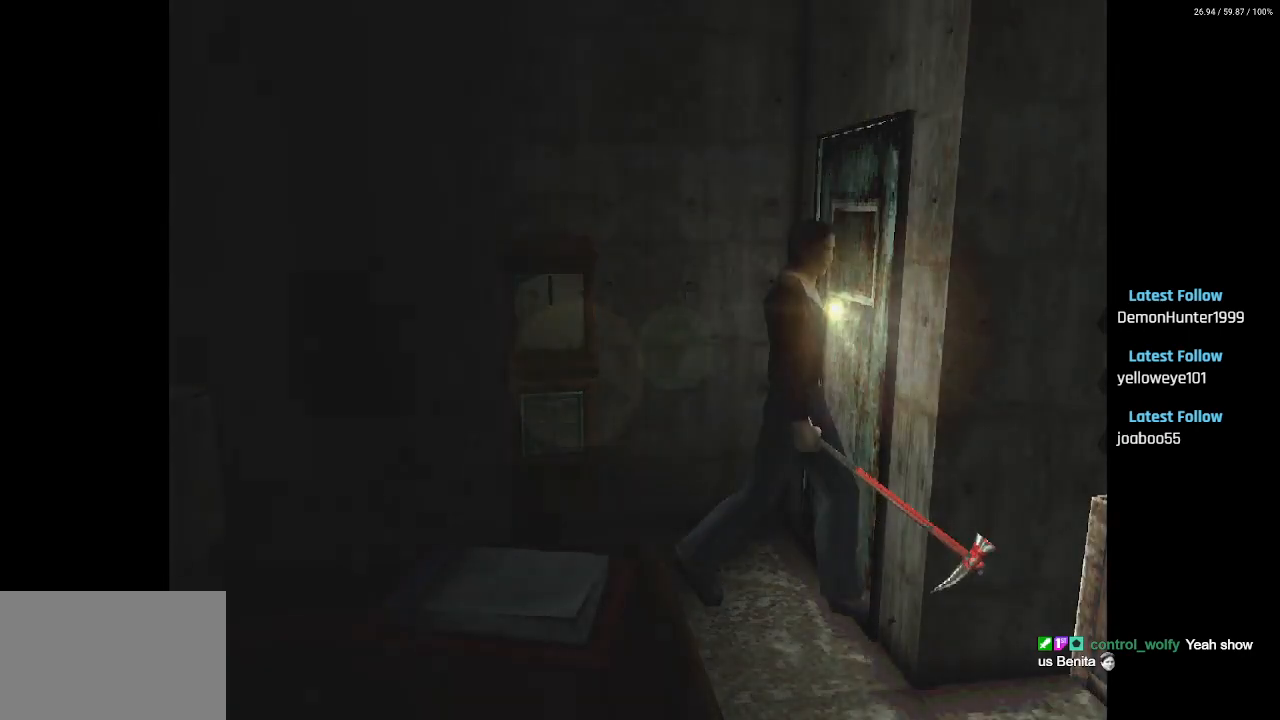
{"buttons": [], "left_stick": "center", "right_stick": "center", "events": [[33, "CROSS", "up"], [33, "SQUARE", "up"], [167, "DPAD_LEFT", "up"], [183, "DPAD_UP", "up"]]}
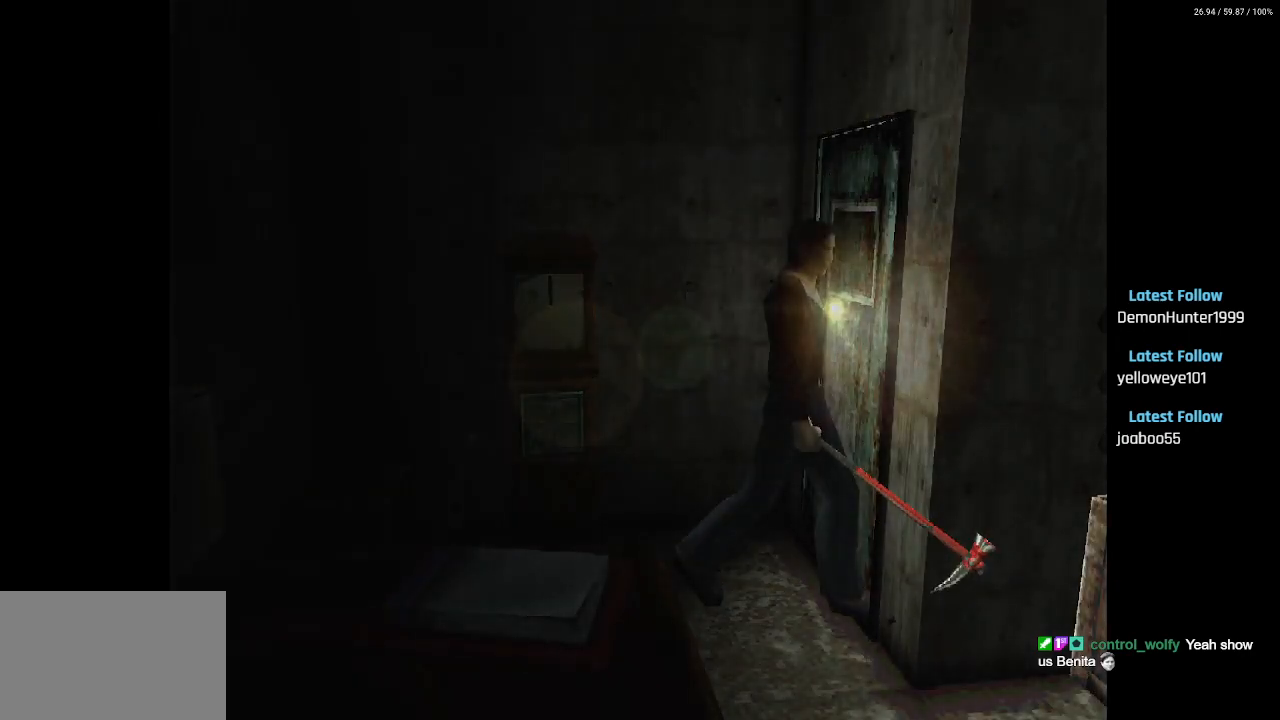
{"buttons": [], "left_stick": "center", "right_stick": "center", "events": []}
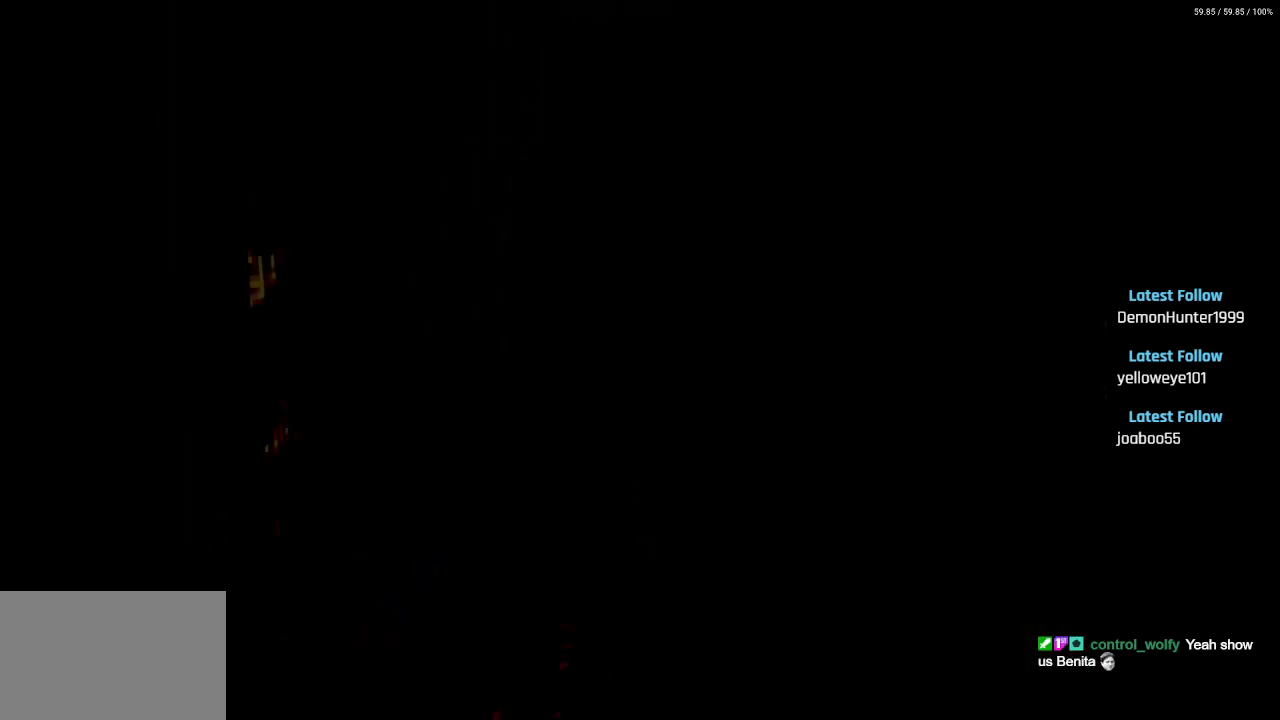
{"buttons": [], "left_stick": "center", "right_stick": "center", "events": []}
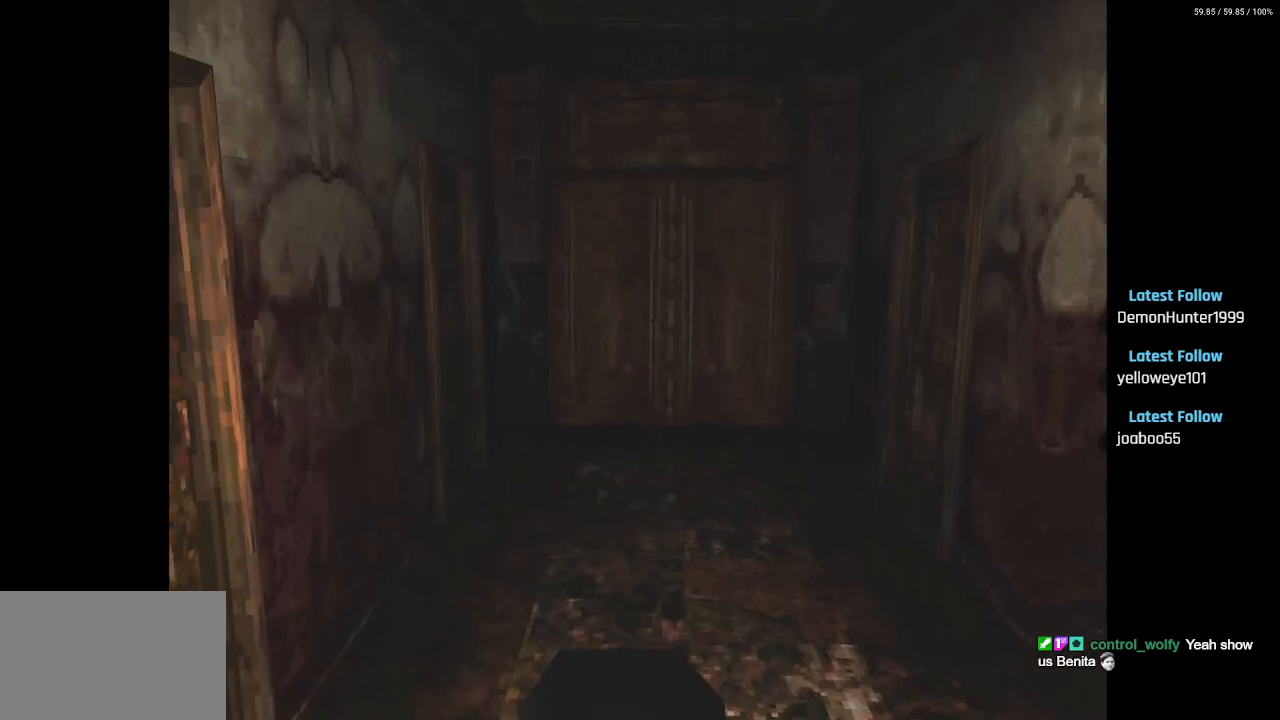
{"buttons": ["DPAD_RIGHT"], "left_stick": "center", "right_stick": "center", "events": [[400, "DPAD_RIGHT", "down"]]}
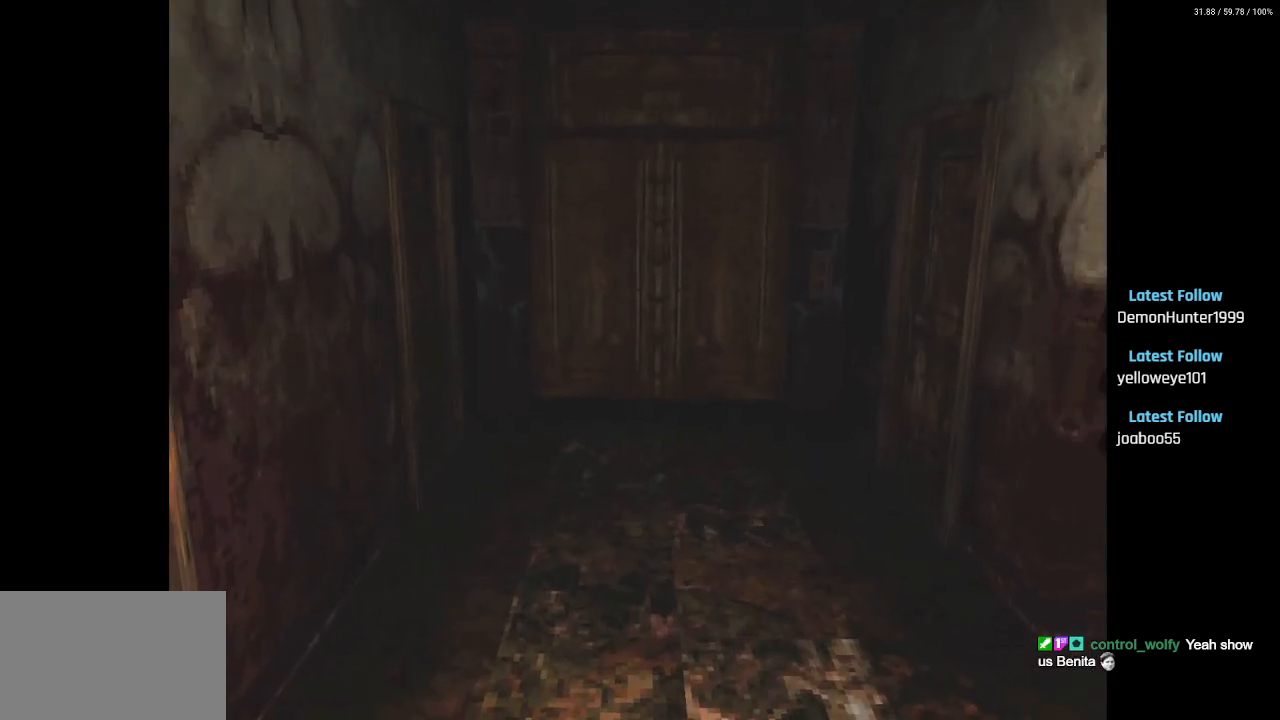
{"buttons": ["DPAD_UP"], "left_stick": "center", "right_stick": "center", "events": [[333, "DPAD_RIGHT", "up"], [383, "DPAD_UP", "down"]]}
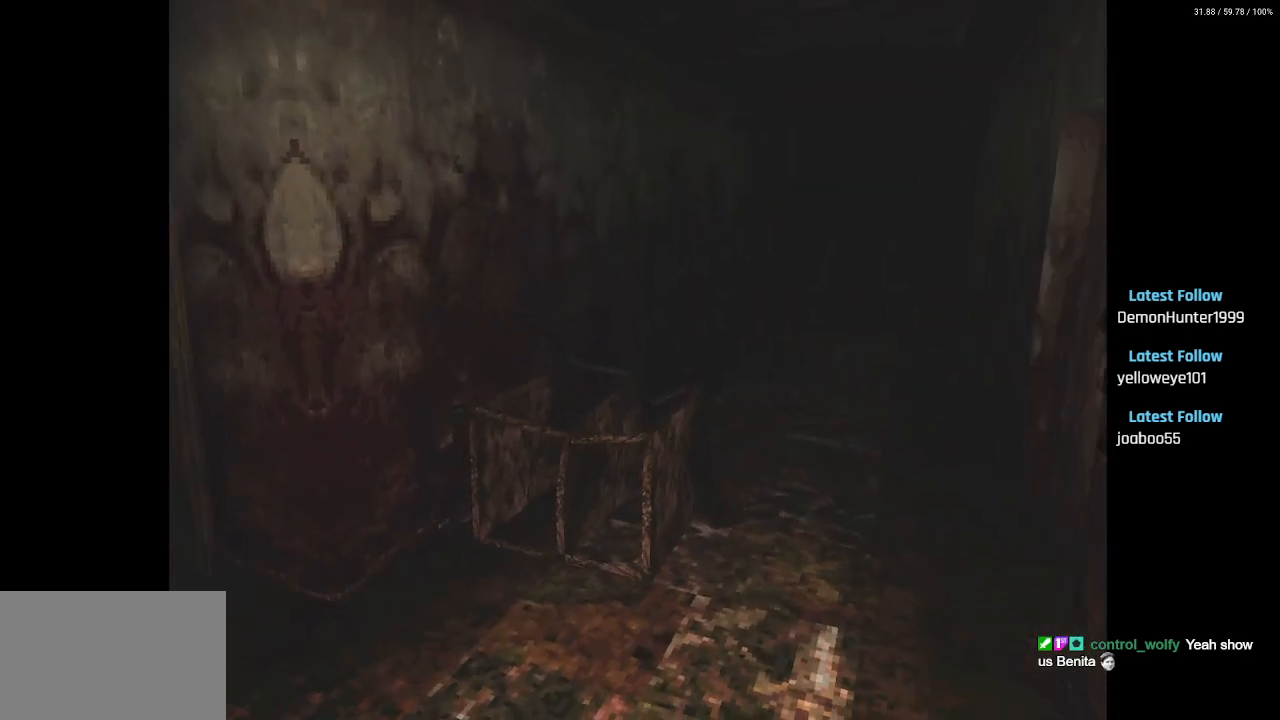
{"buttons": ["DPAD_UP"], "left_stick": "center", "right_stick": "center", "events": []}
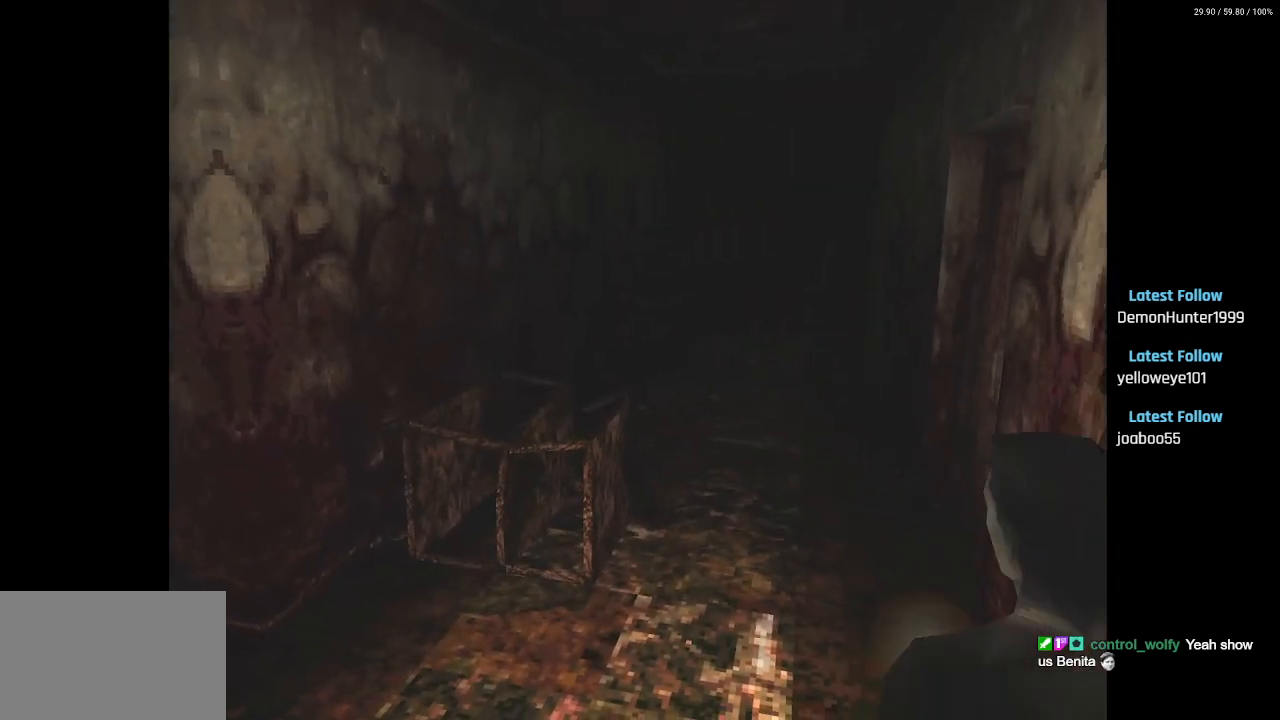
{"buttons": ["SQUARE", "DPAD_UP"], "left_stick": "center", "right_stick": "center", "events": [[17, "DPAD_RIGHT", "down"], [67, "DPAD_UP", "up"], [133, "DPAD_UP", "down"], [367, "SQUARE", "down"], [417, "DPAD_RIGHT", "up"]]}
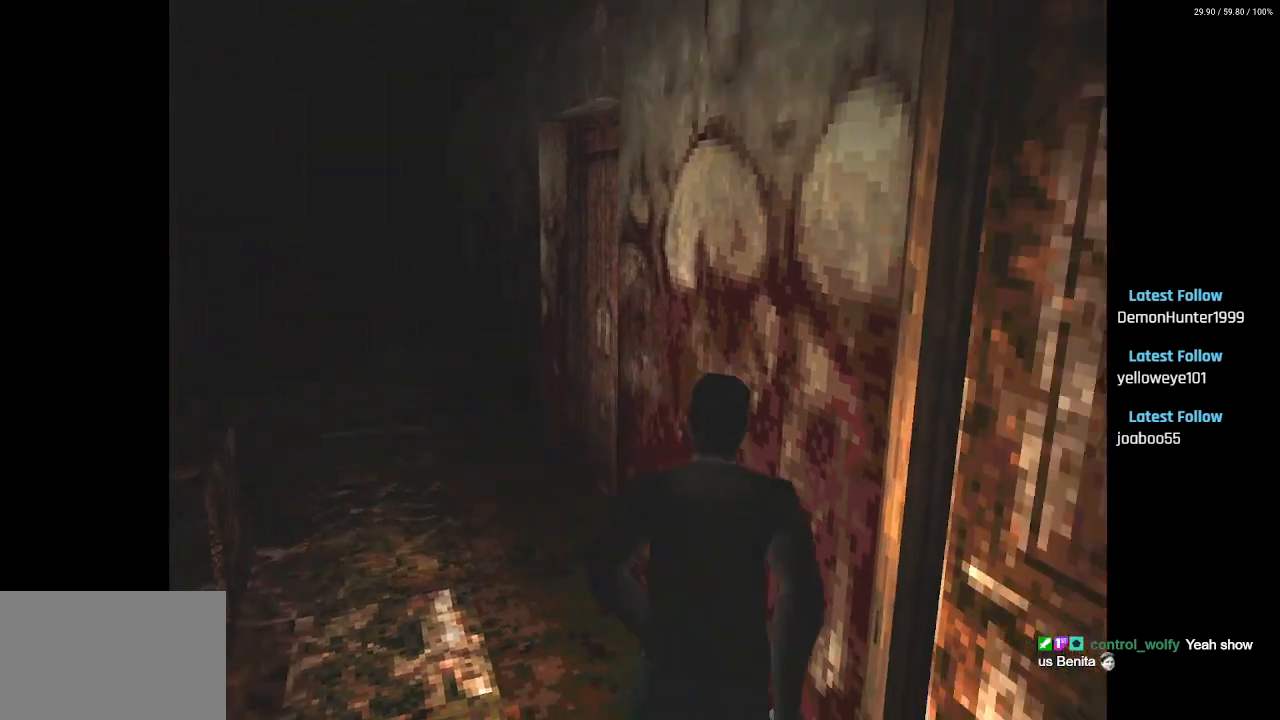
{"buttons": ["SQUARE", "DPAD_UP"], "left_stick": "center", "right_stick": "center", "events": []}
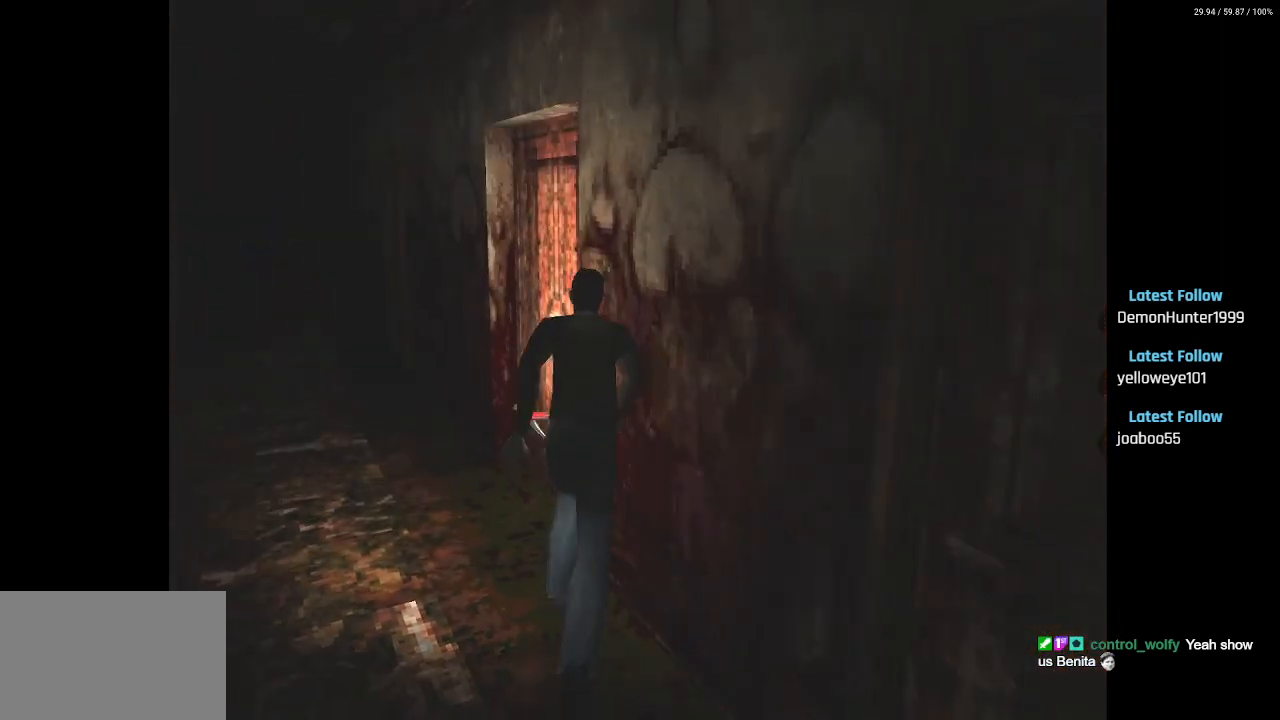
{"buttons": ["SQUARE"], "left_stick": "center", "right_stick": "center", "events": [[117, "CROSS", "down"], [117, "DPAD_RIGHT", "down"], [200, "DPAD_UP", "up"], [217, "DPAD_UP", "down"], [250, "CROSS", "up"], [333, "CROSS", "down"], [433, "CROSS", "up"], [433, "DPAD_UP", "up"], [450, "DPAD_RIGHT", "up"]]}
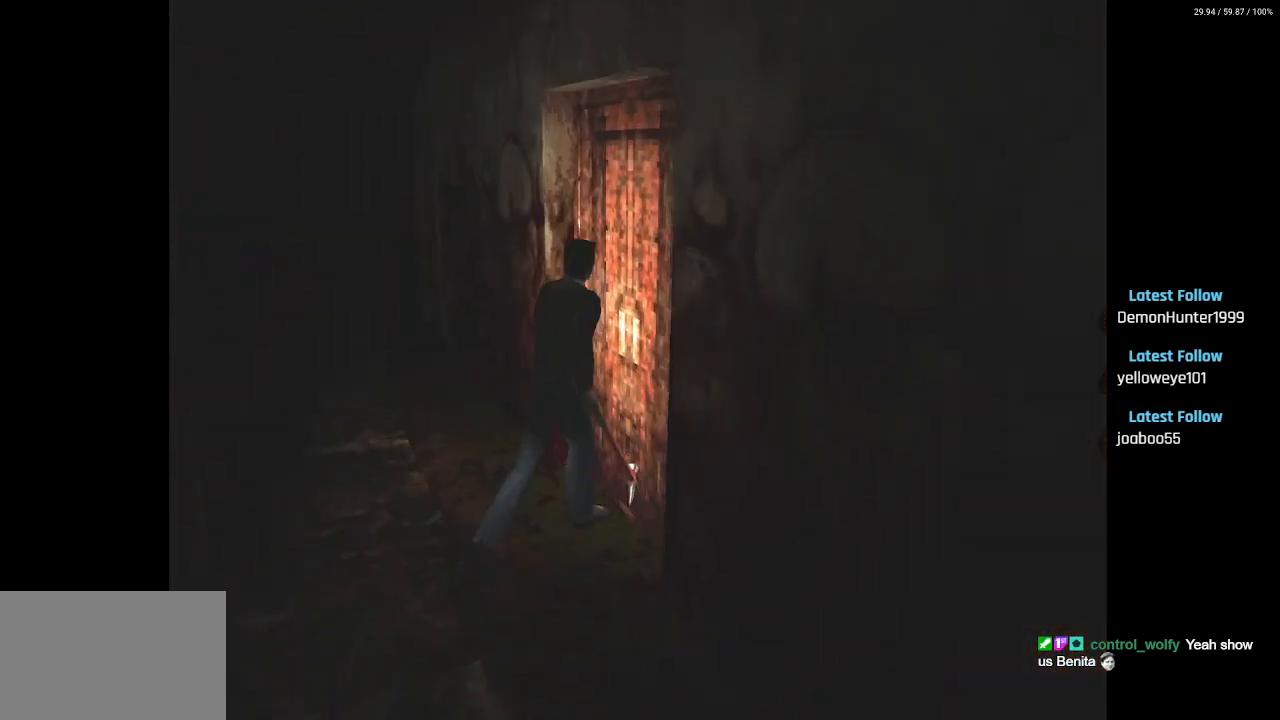
{"buttons": ["CROSS"], "left_stick": "center", "right_stick": "center", "events": [[17, "CROSS", "down"], [117, "CROSS", "up"], [150, "SQUARE", "up"], [400, "CROSS", "down"]]}
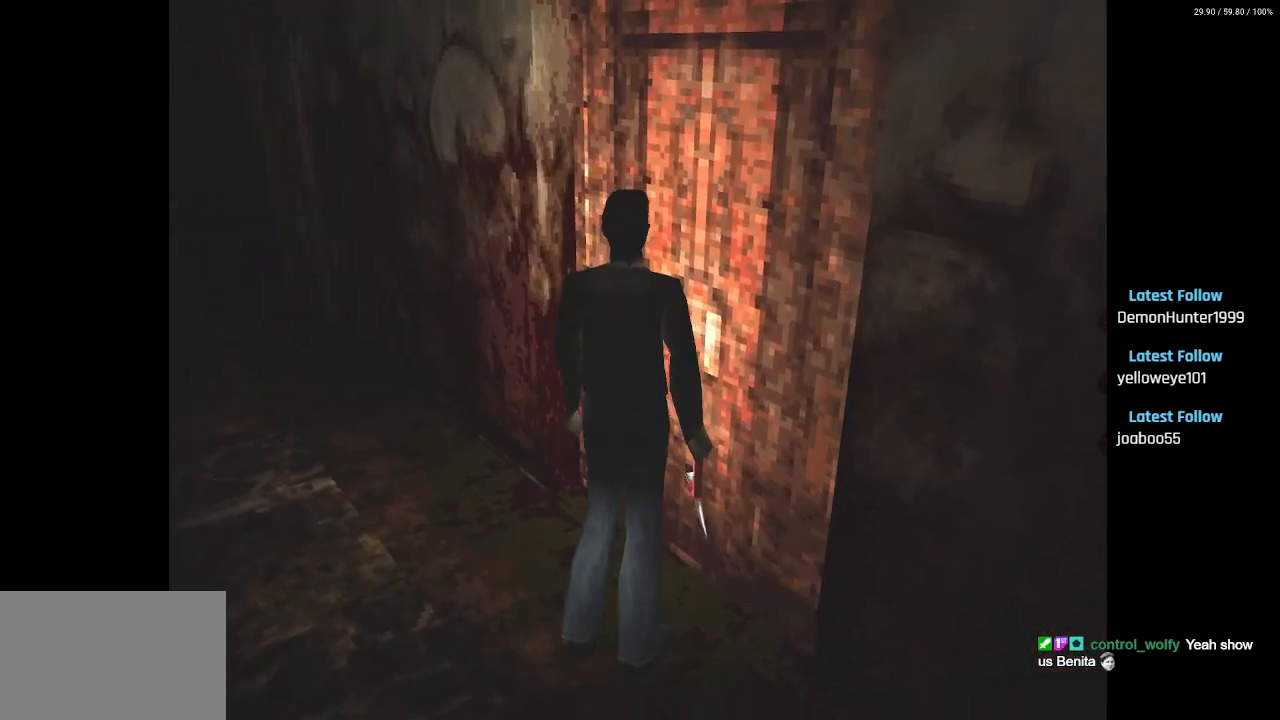
{"buttons": ["SQUARE", "DPAD_UP"], "left_stick": "center", "right_stick": "center", "events": [[17, "CROSS", "up"], [17, "DPAD_LEFT", "down"], [167, "DPAD_UP", "down"], [283, "DPAD_LEFT", "up"], [333, "SQUARE", "down"]]}
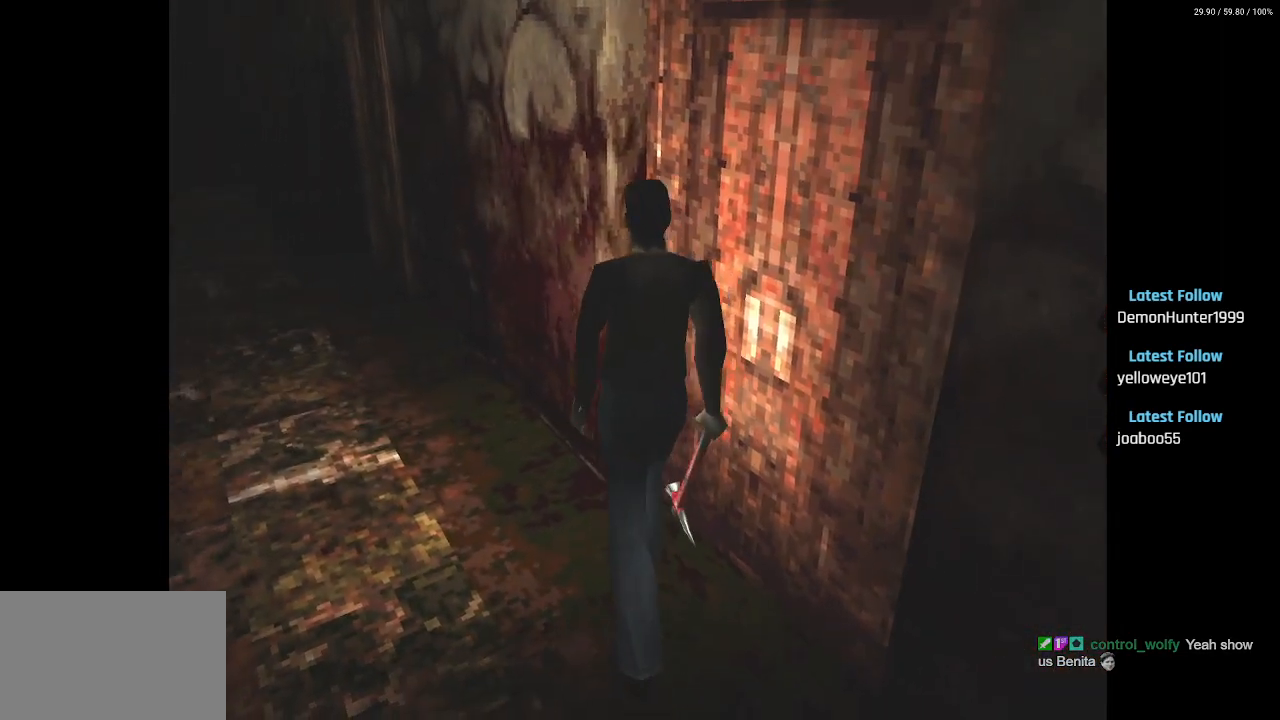
{"buttons": ["SQUARE", "DPAD_UP"], "left_stick": "center", "right_stick": "center", "events": []}
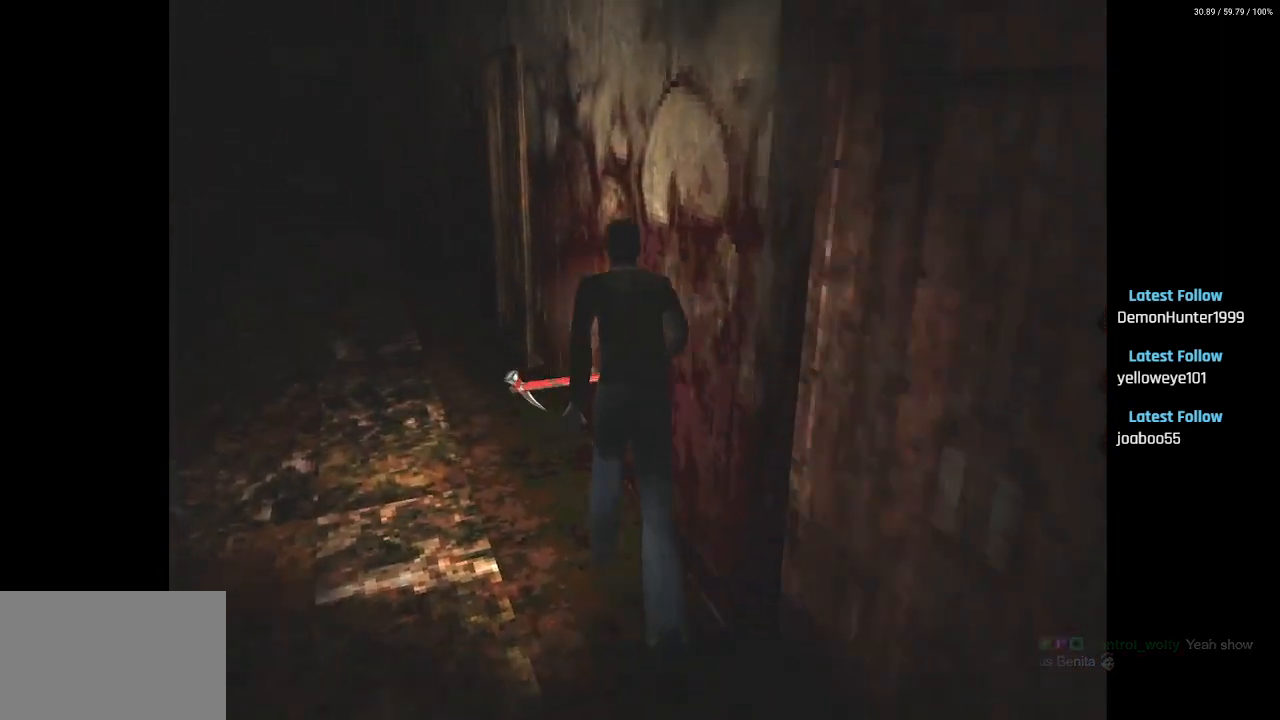
{"buttons": ["SQUARE", "DPAD_UP", "DPAD_RIGHT"], "left_stick": "center", "right_stick": "center", "events": [[333, "DPAD_RIGHT", "down"]]}
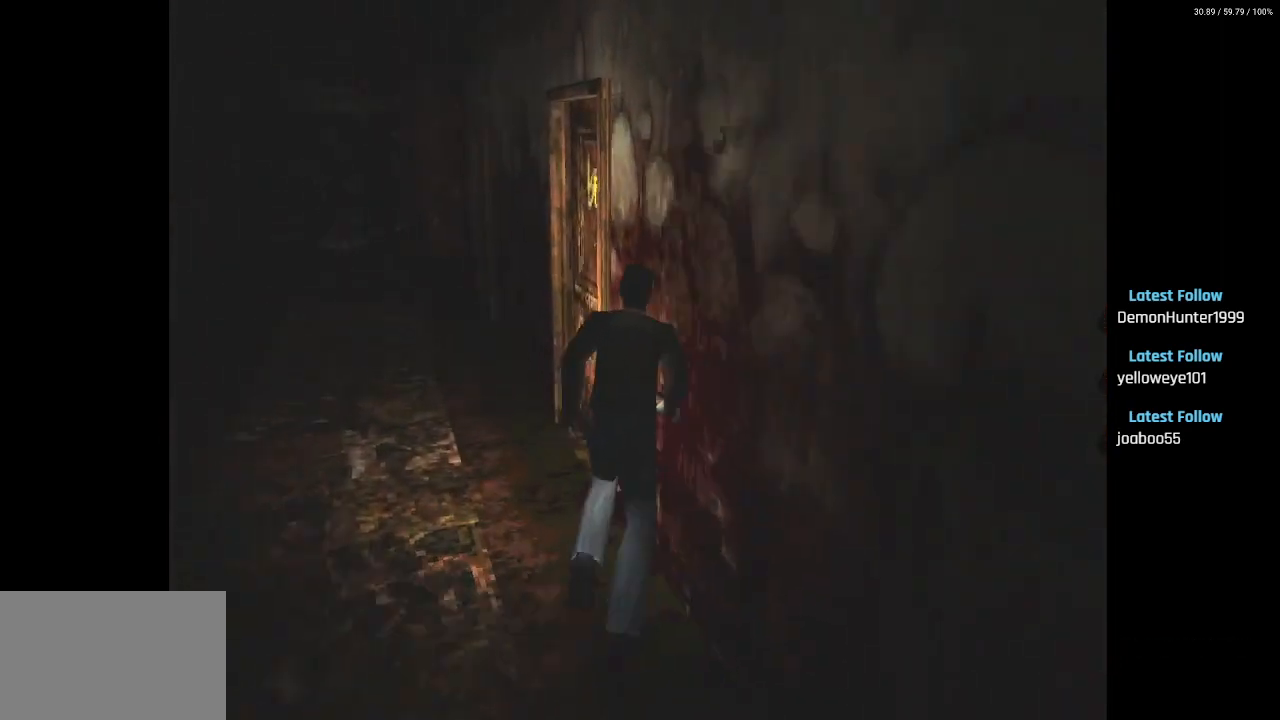
{"buttons": ["CROSS", "DPAD_UP"], "left_stick": "center", "right_stick": "center", "events": [[183, "SQUARE", "up"], [250, "CROSS", "down"], [367, "CROSS", "up"], [433, "CROSS", "down"], [500, "DPAD_RIGHT", "up"]]}
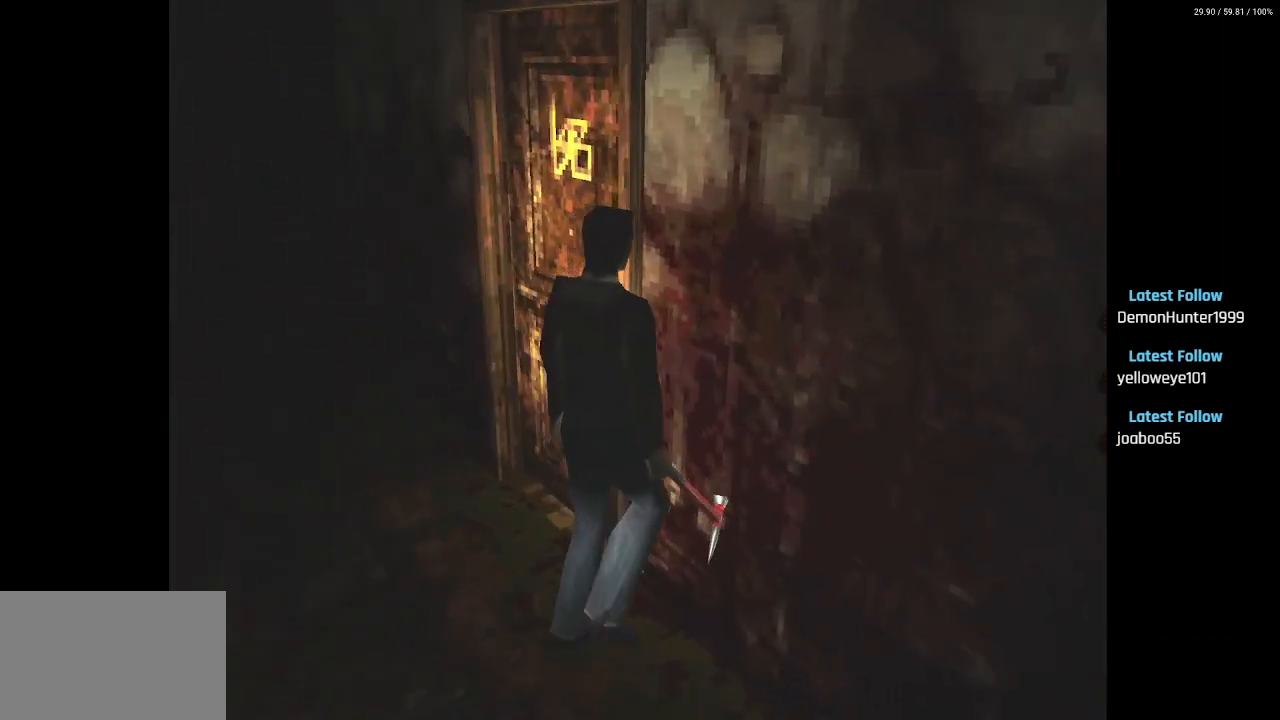
{"buttons": ["DPAD_UP"], "left_stick": "center", "right_stick": "center", "events": [[17, "CROSS", "up"], [117, "CROSS", "down"], [233, "CROSS", "up"], [233, "DPAD_LEFT", "down"], [350, "CROSS", "down"], [433, "CROSS", "up"], [483, "DPAD_LEFT", "up"]]}
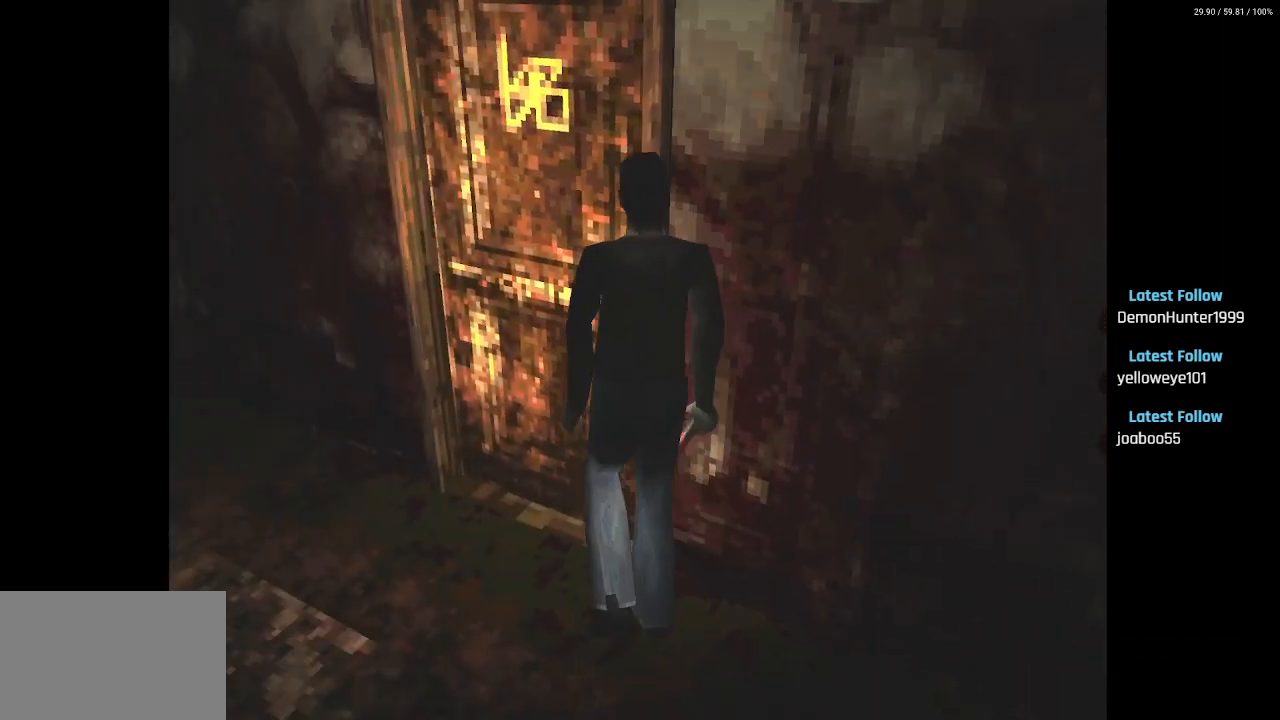
{"buttons": [], "left_stick": "center", "right_stick": "center", "events": [[17, "CROSS", "down"], [133, "CROSS", "up"], [200, "CROSS", "down"], [300, "CROSS", "up"], [317, "DPAD_UP", "up"]]}
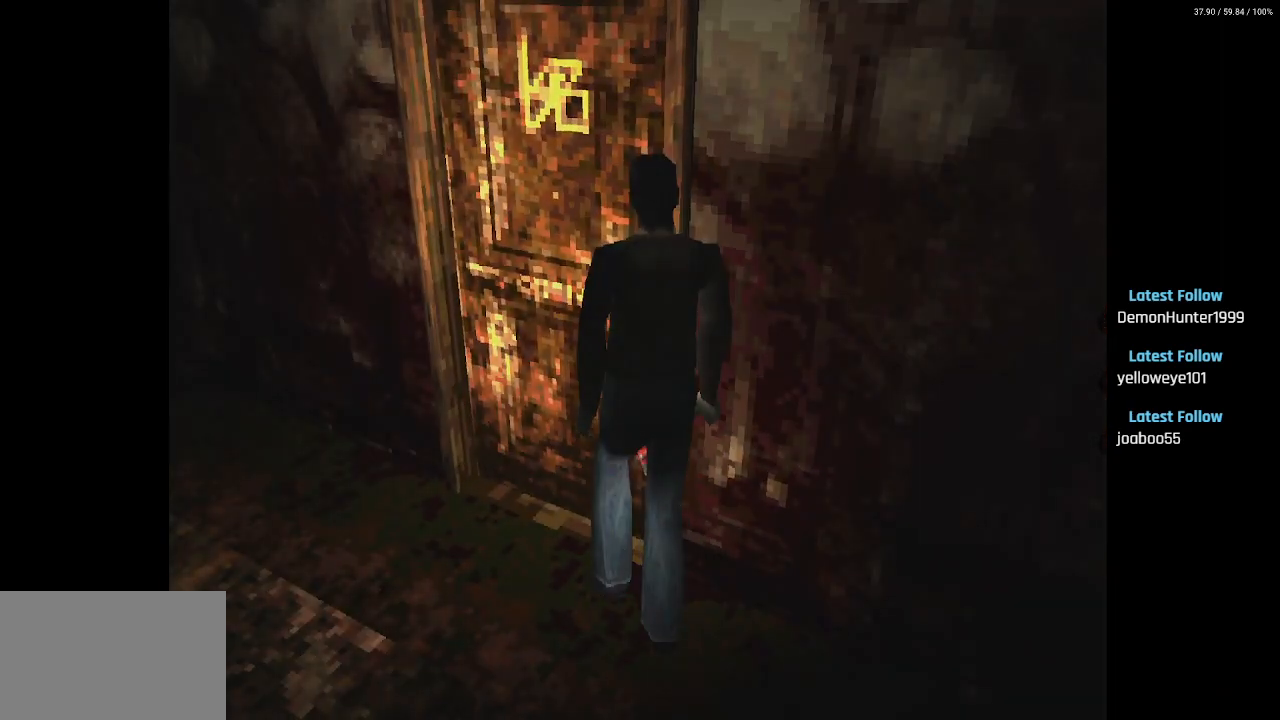
{"buttons": [], "left_stick": "center", "right_stick": "center", "events": []}
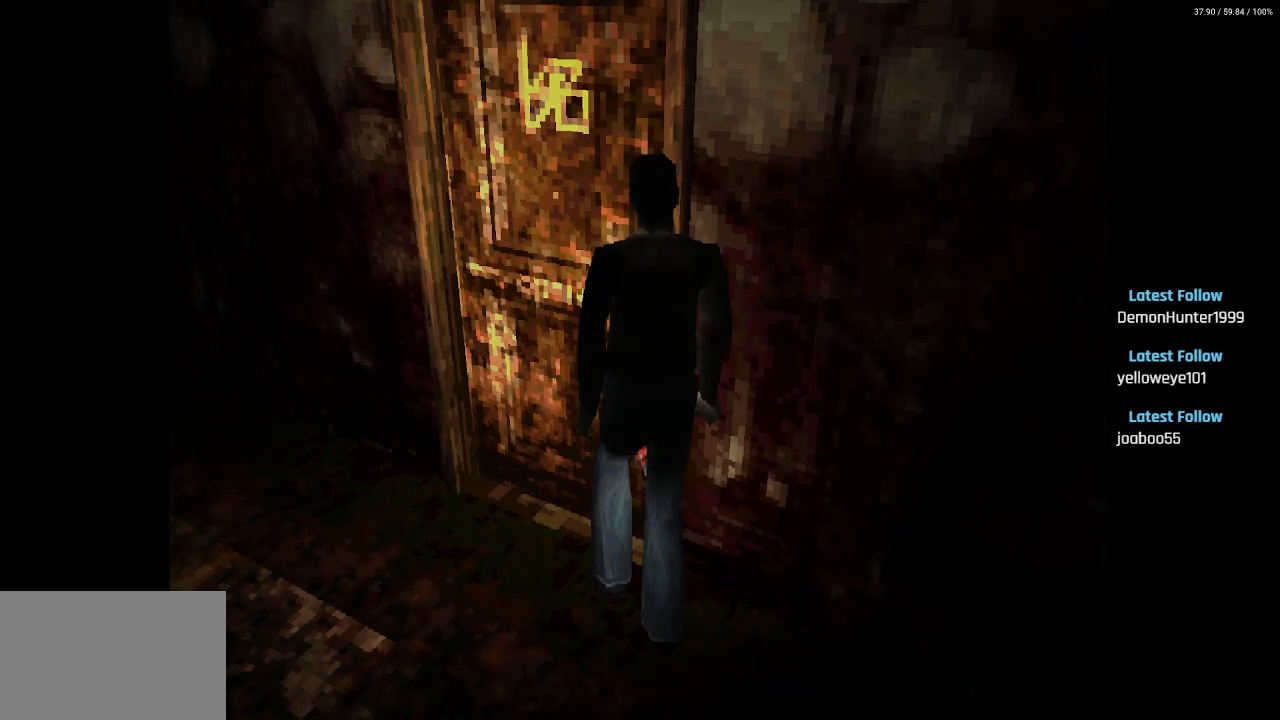
{"buttons": [], "left_stick": "center", "right_stick": "center", "events": []}